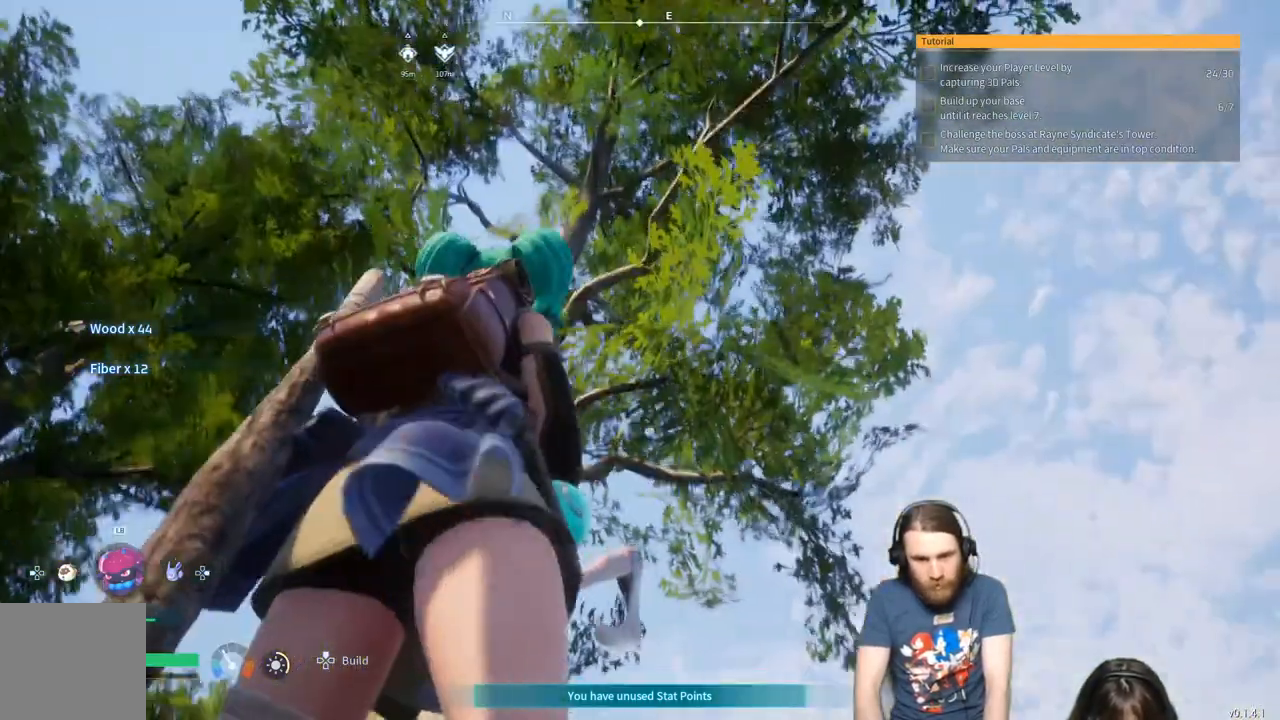
Gameplay with a controller (Xbox layout); each line is a JSON object with the inputs held at the frame after it. "events" lists button and stick changes between this image and that frame as [ms after this image, input, new state], when the widget could be followed in between.
{"buttons": [], "left_stick": "center", "right_stick": "center", "events": [[183, "right_stick", "center"]]}
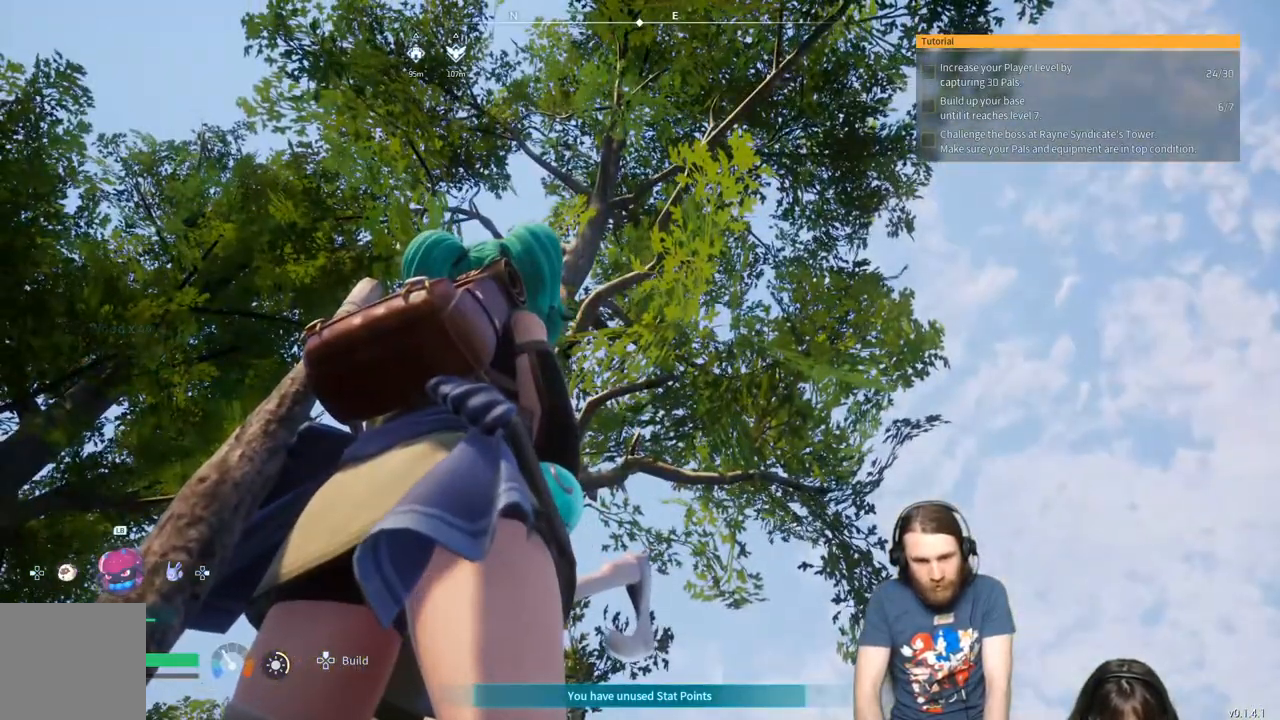
{"buttons": [], "left_stick": "center", "right_stick": "down-right", "events": [[433, "right_stick", "down-right"]]}
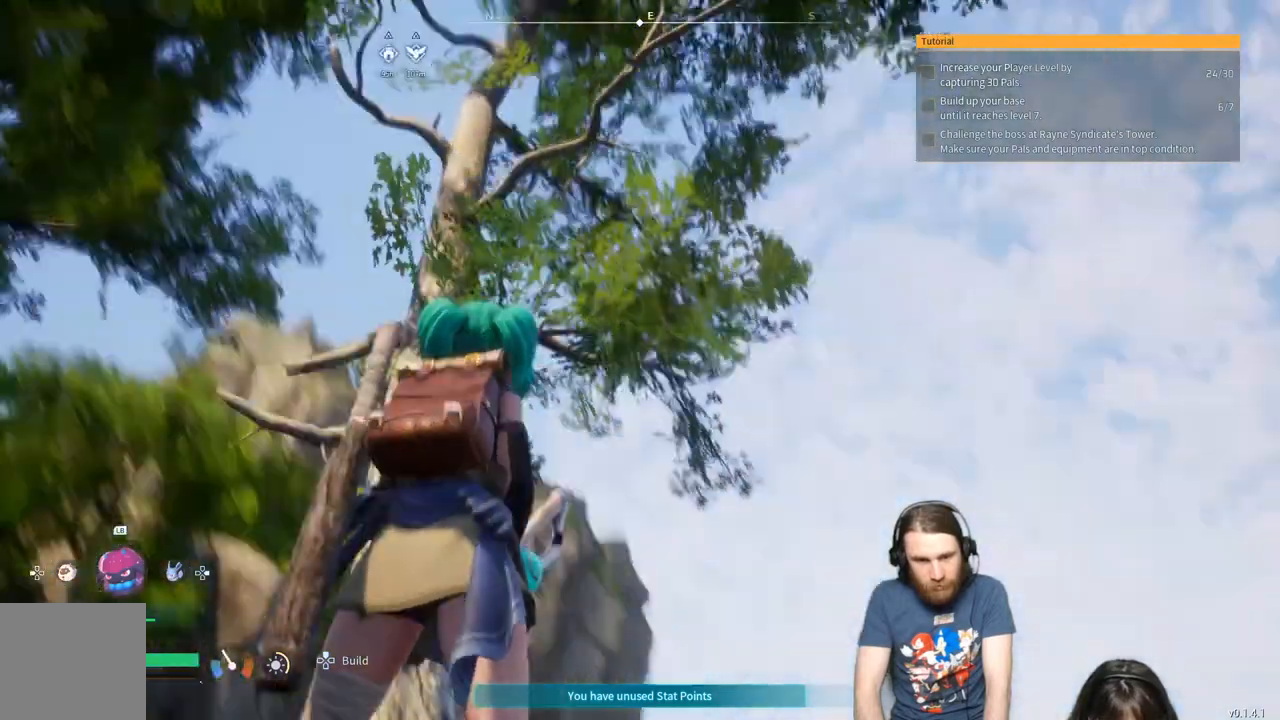
{"buttons": [], "left_stick": "center", "right_stick": "down-left", "events": [[50, "right_stick", "center"], [500, "right_stick", "down-left"]]}
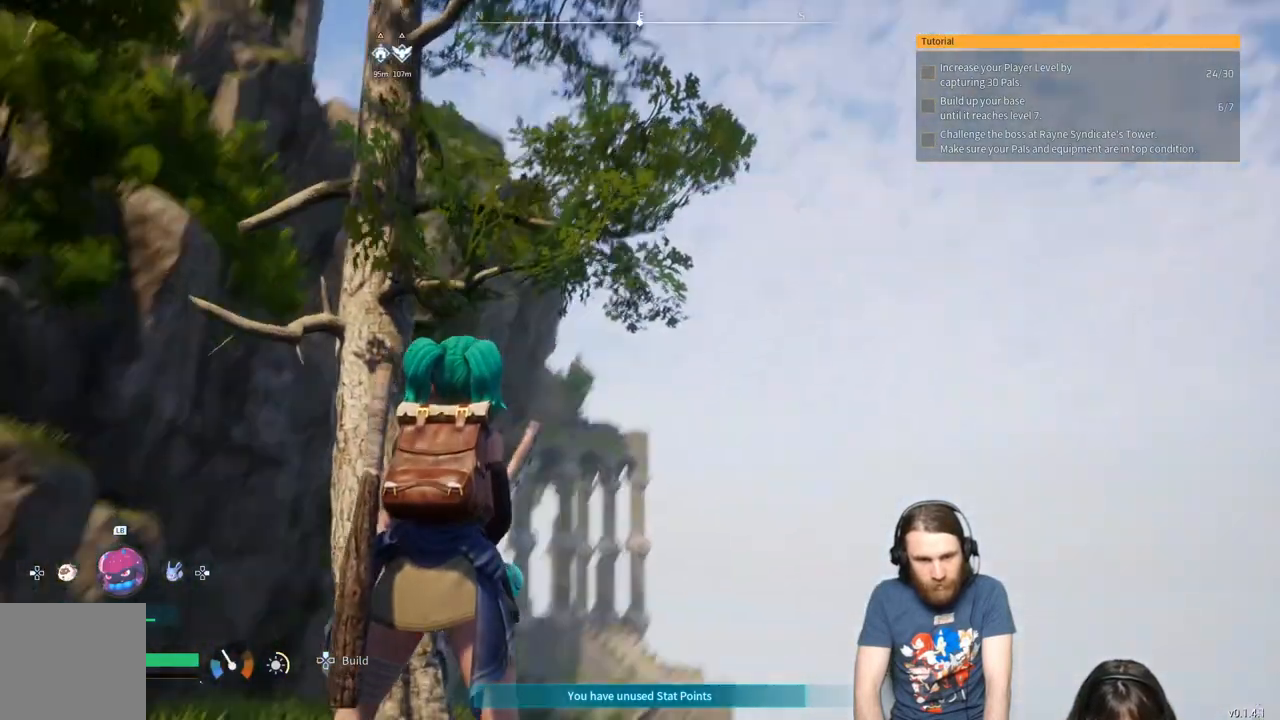
{"buttons": [], "left_stick": "center", "right_stick": "center", "events": [[50, "right_stick", "center"]]}
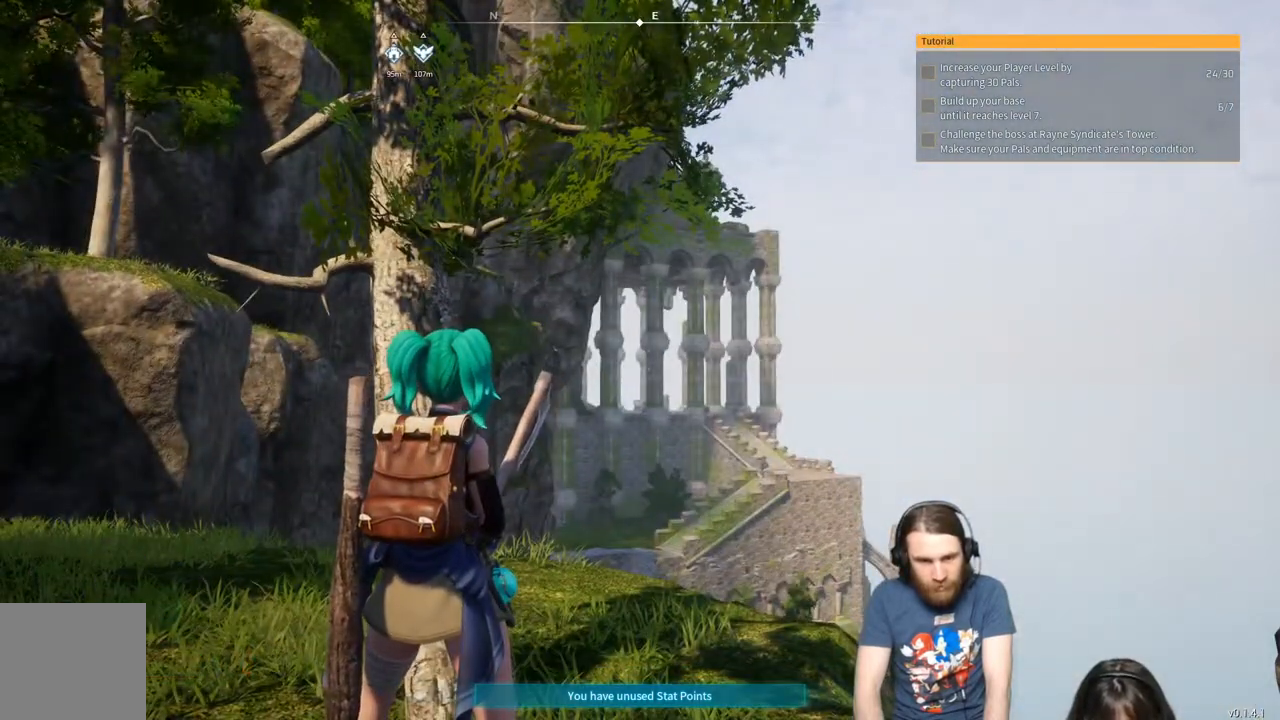
{"buttons": [], "left_stick": "center", "right_stick": "center", "events": []}
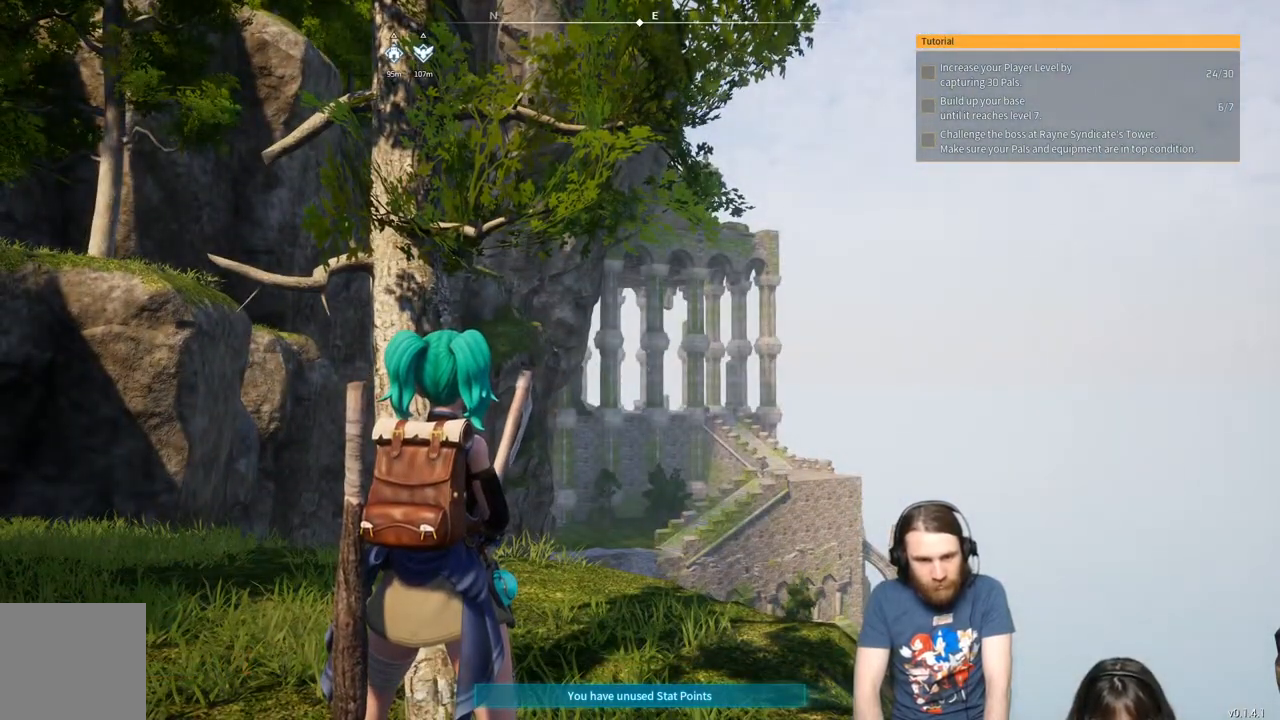
{"buttons": [], "left_stick": "center", "right_stick": "center", "events": []}
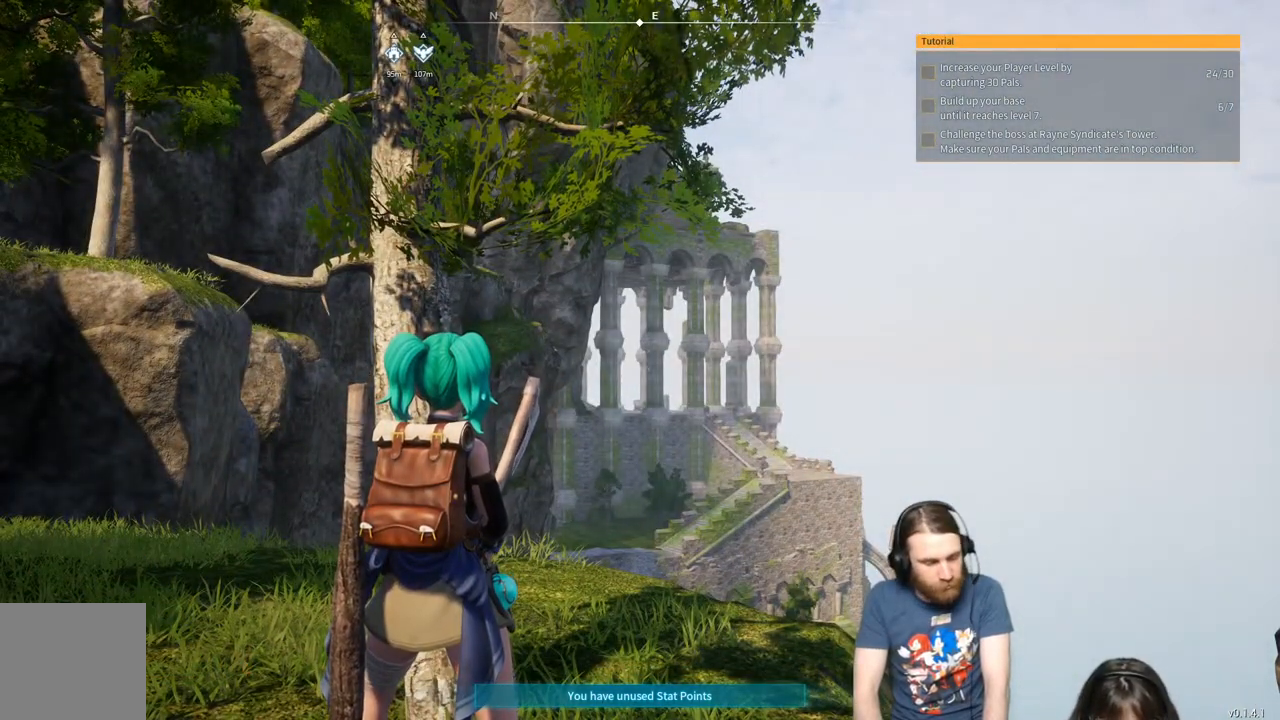
{"buttons": [], "left_stick": "center", "right_stick": "center", "events": []}
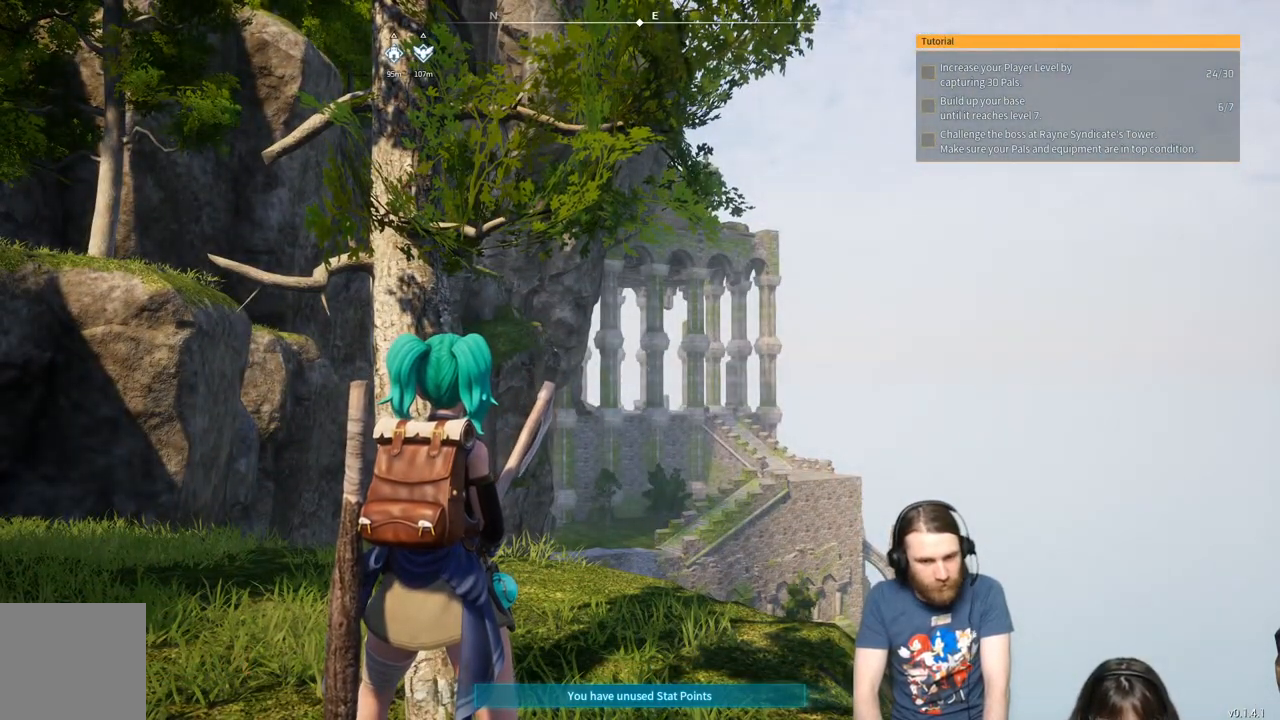
{"buttons": [], "left_stick": "center", "right_stick": "center", "events": []}
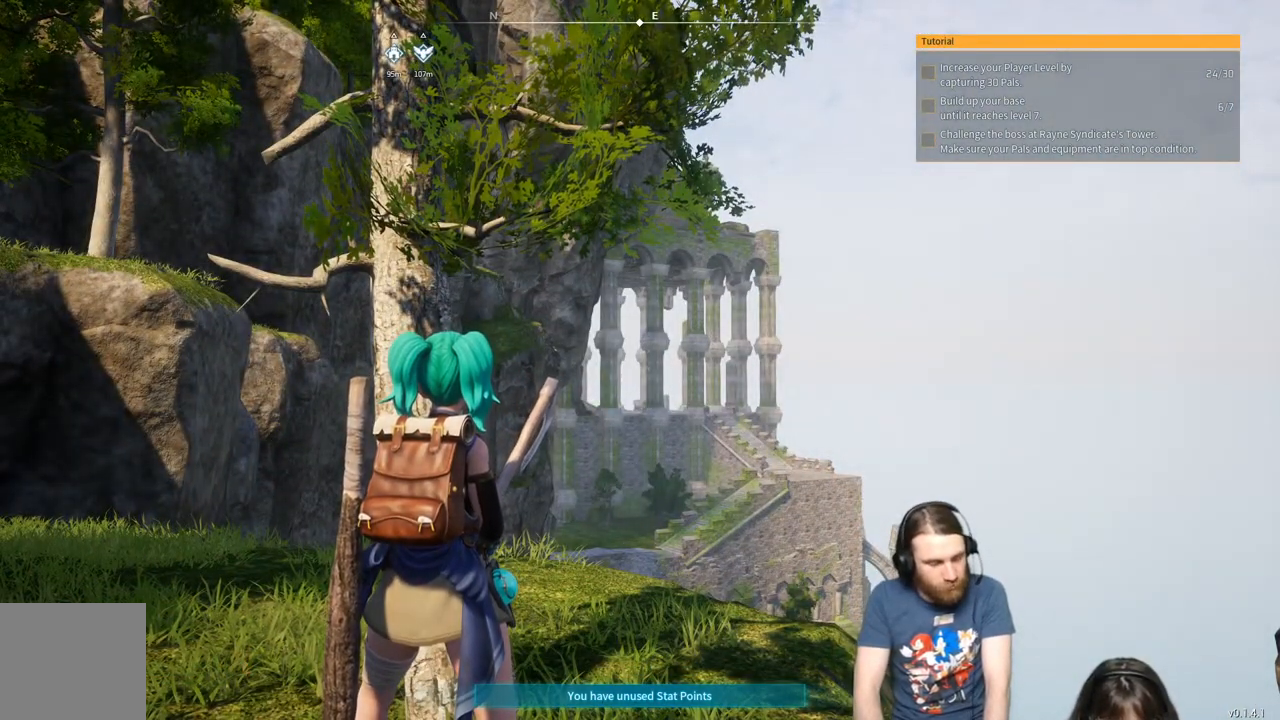
{"buttons": [], "left_stick": "center", "right_stick": "center", "events": [[50, "left_stick", "up"], [383, "left_stick", "center"]]}
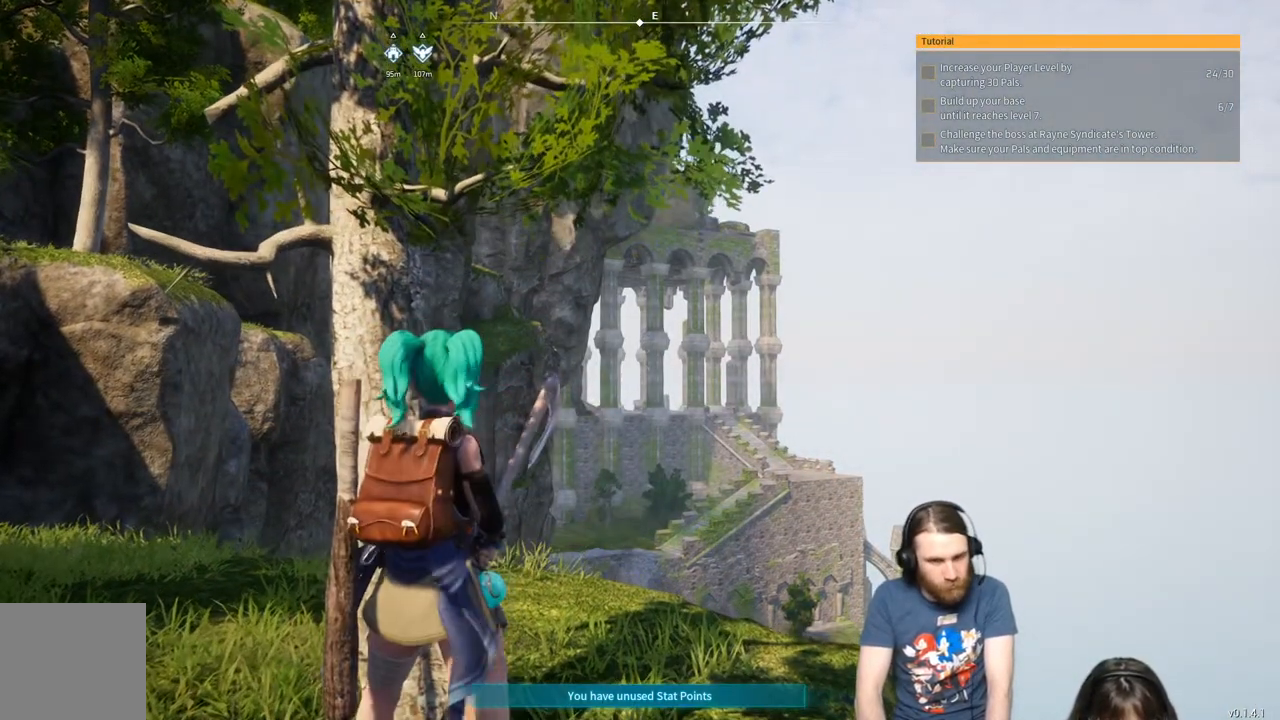
{"buttons": ["R2"], "left_stick": "center", "right_stick": "center", "events": [[267, "R2", "down"]]}
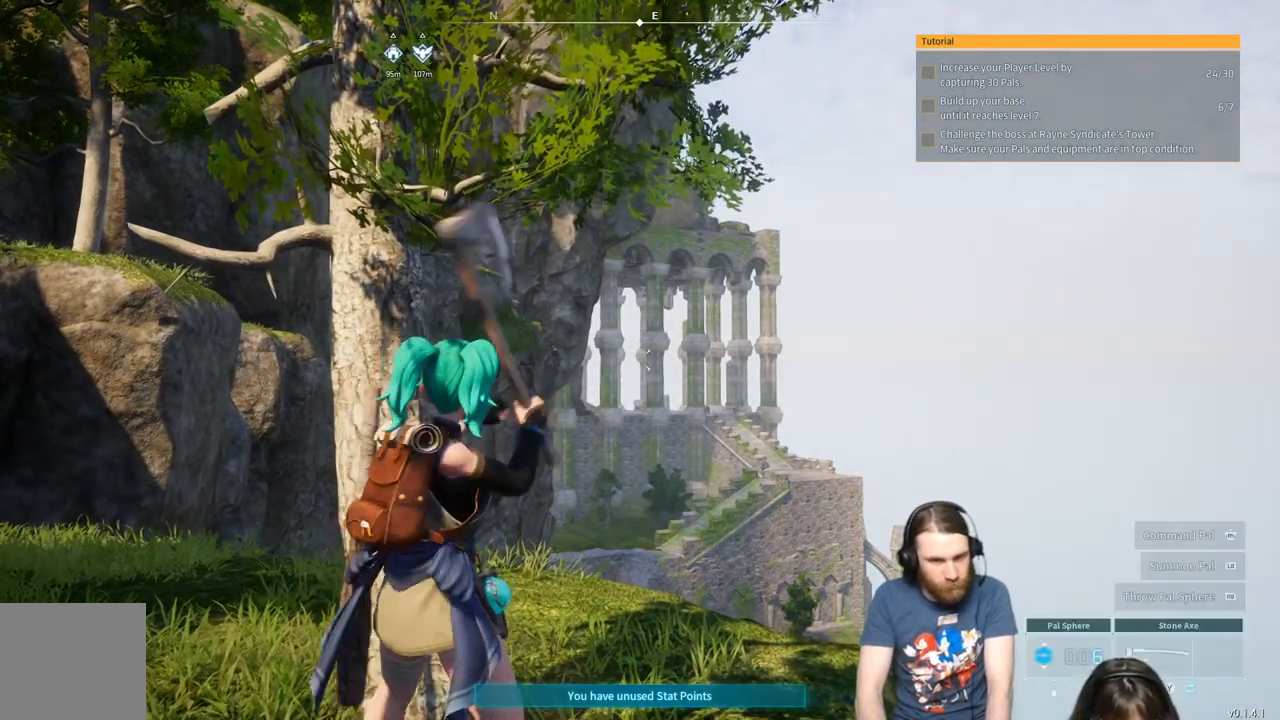
{"buttons": ["R2"], "left_stick": "center", "right_stick": "center", "events": []}
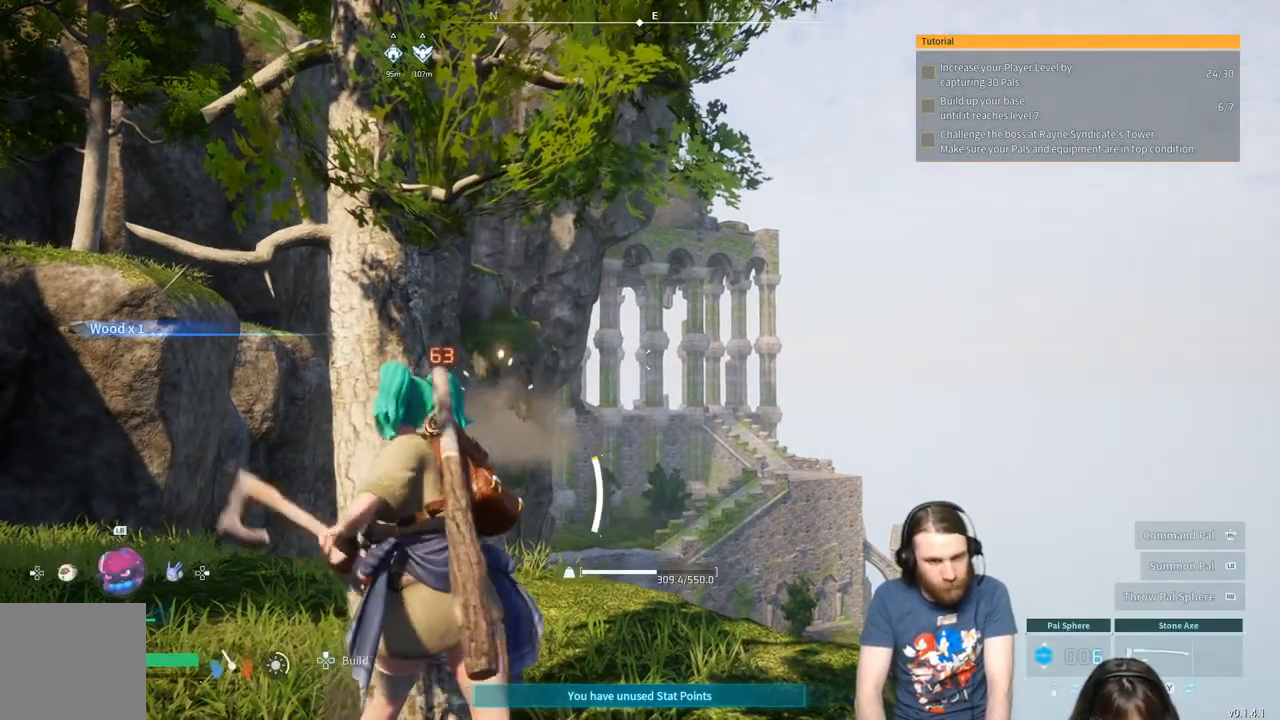
{"buttons": ["R2"], "left_stick": "up-left", "right_stick": "center", "events": [[483, "left_stick", "up-left"]]}
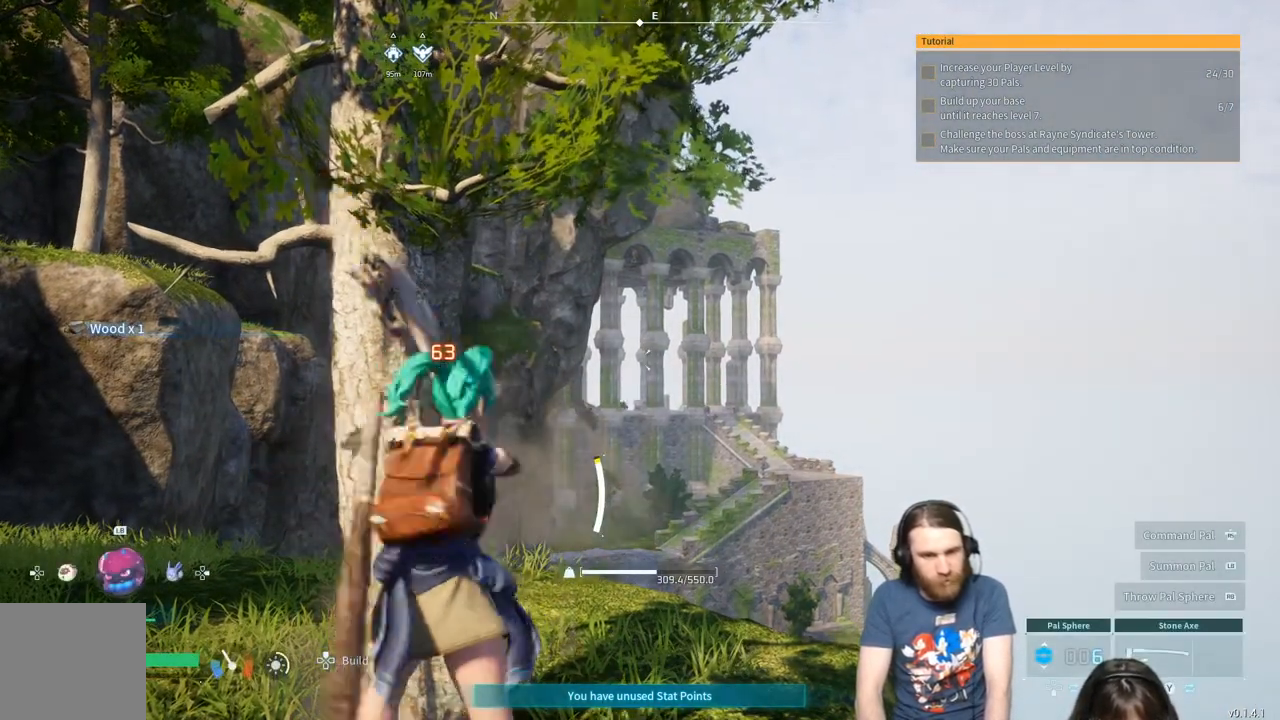
{"buttons": ["R2"], "left_stick": "center", "right_stick": "center", "events": [[67, "left_stick", "center"]]}
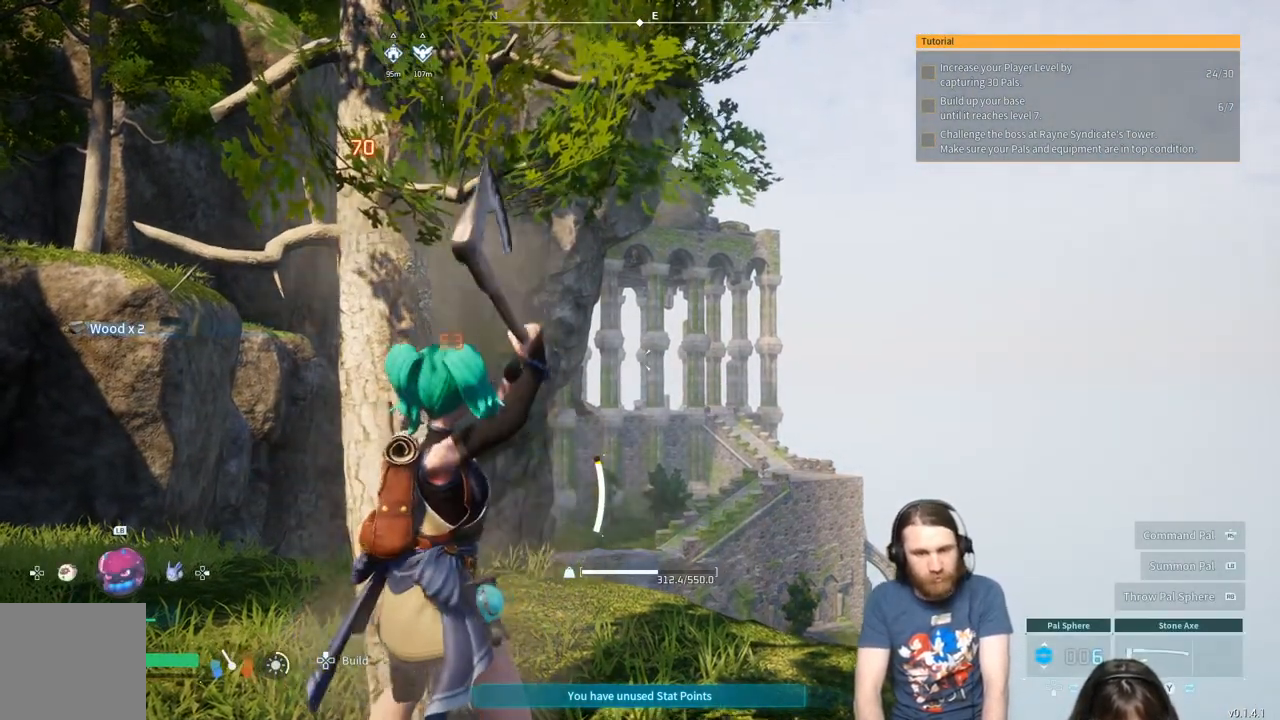
{"buttons": ["R2"], "left_stick": "center", "right_stick": "center", "events": []}
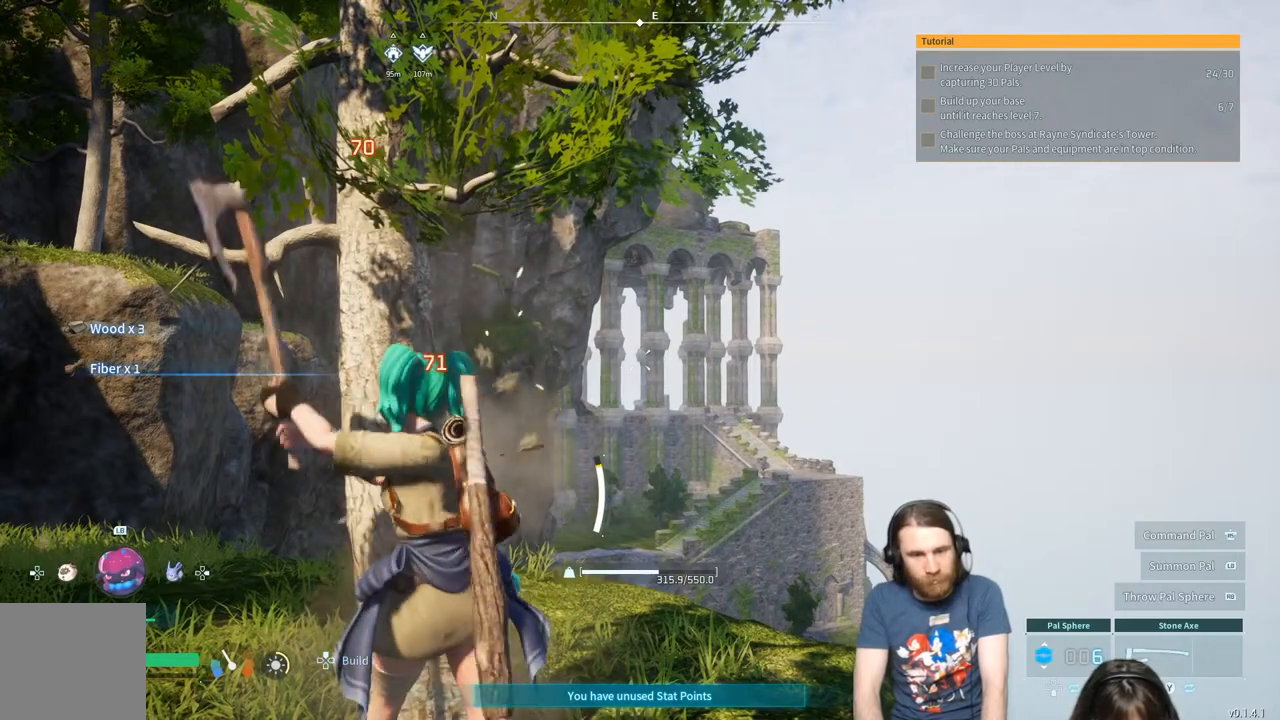
{"buttons": ["R2"], "left_stick": "center", "right_stick": "center", "events": []}
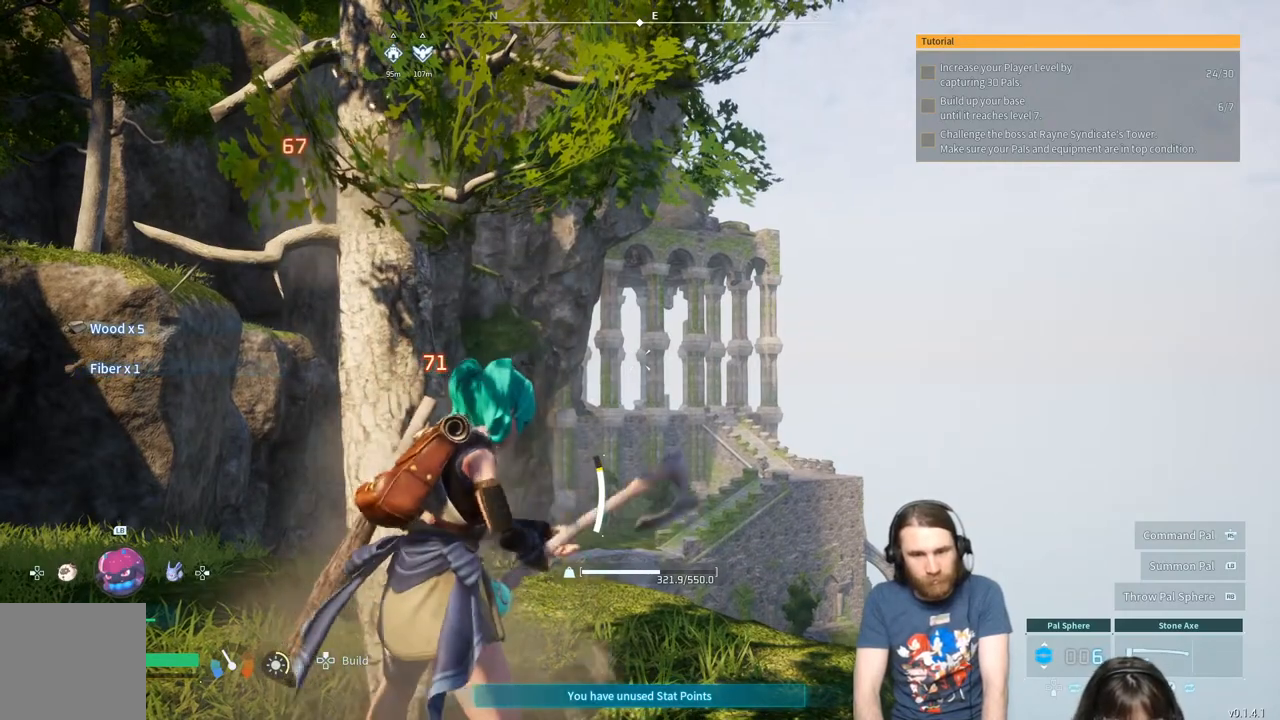
{"buttons": ["R2"], "left_stick": "center", "right_stick": "center", "events": []}
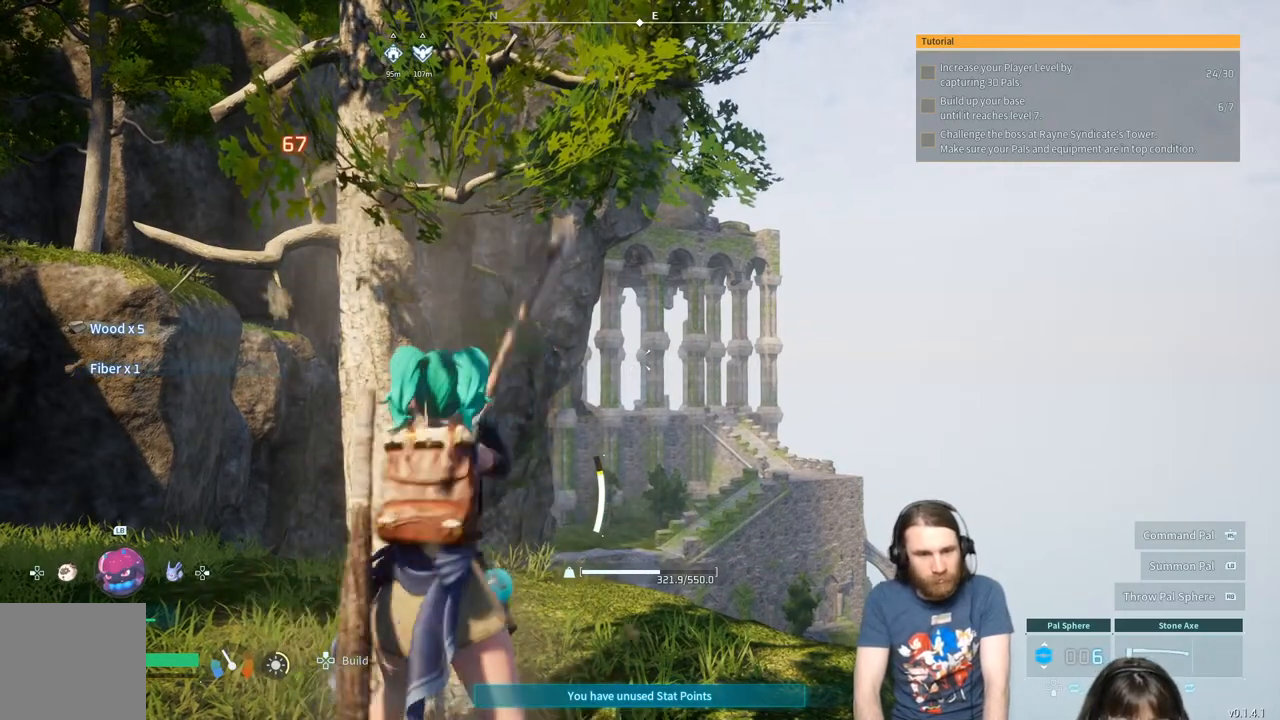
{"buttons": ["R2"], "left_stick": "center", "right_stick": "center", "events": []}
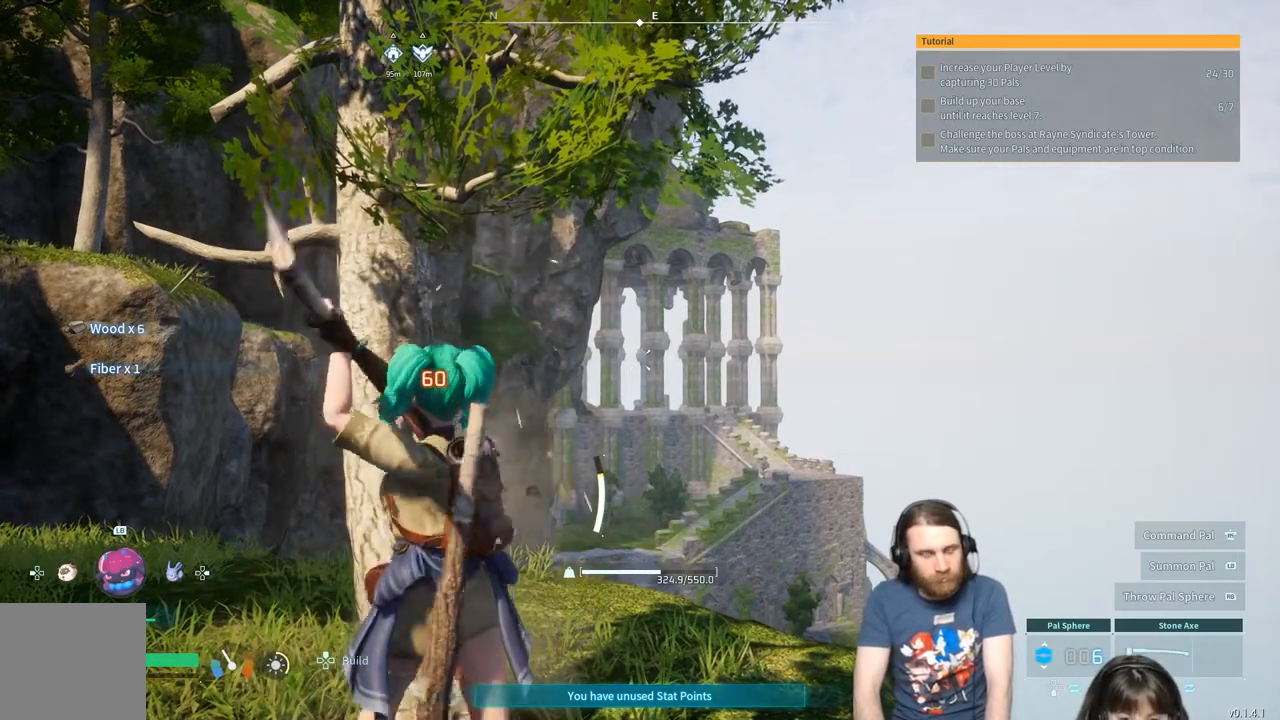
{"buttons": ["R2"], "left_stick": "center", "right_stick": "center", "events": []}
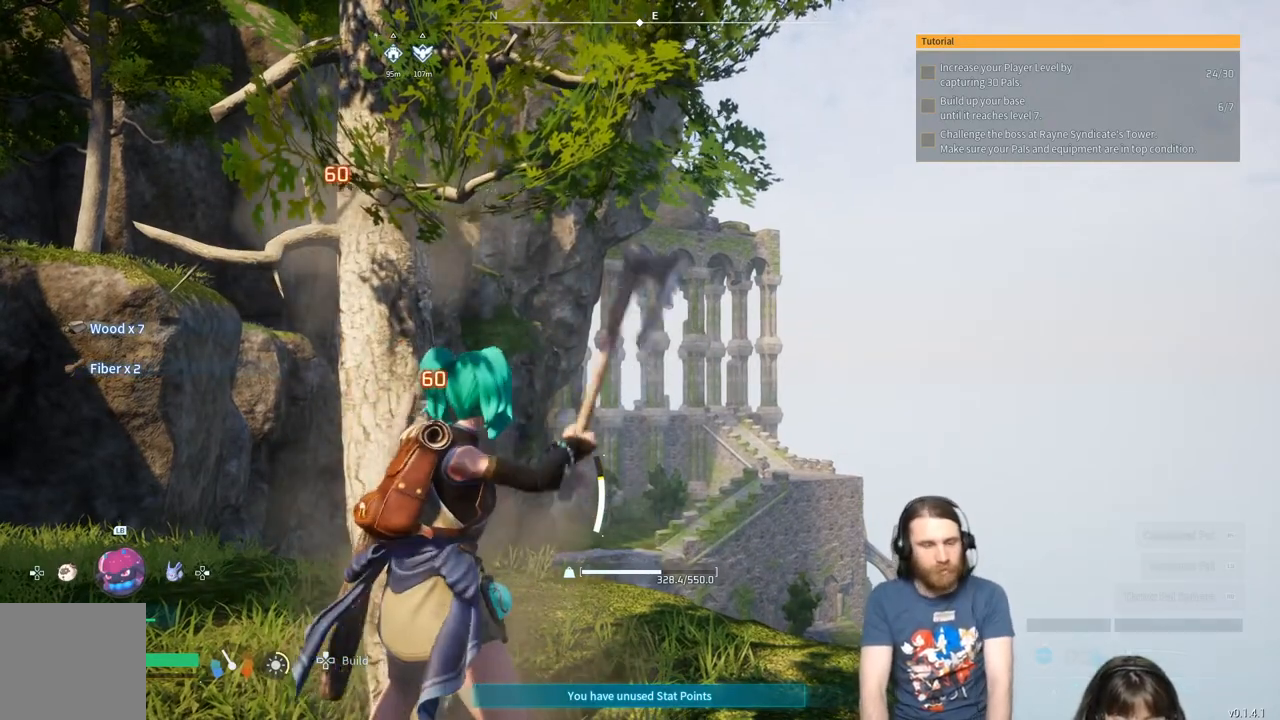
{"buttons": ["R2"], "left_stick": "center", "right_stick": "center", "events": []}
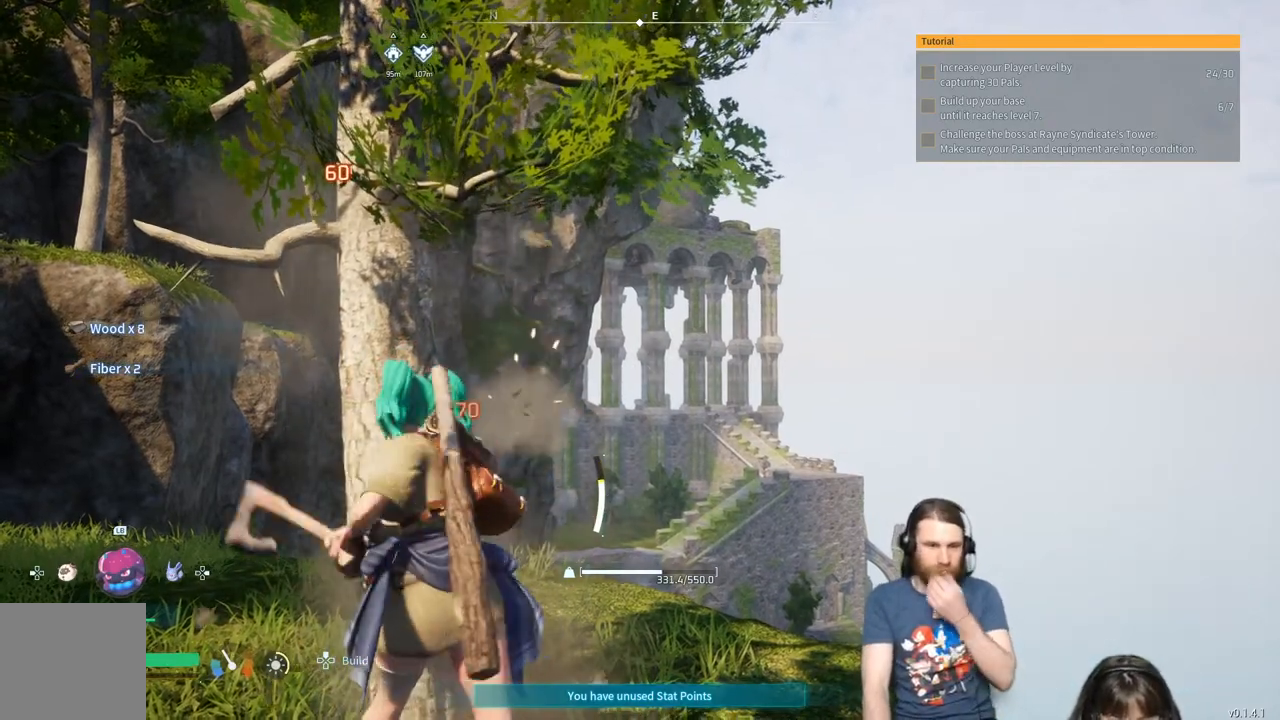
{"buttons": ["R2"], "left_stick": "center", "right_stick": "center", "events": []}
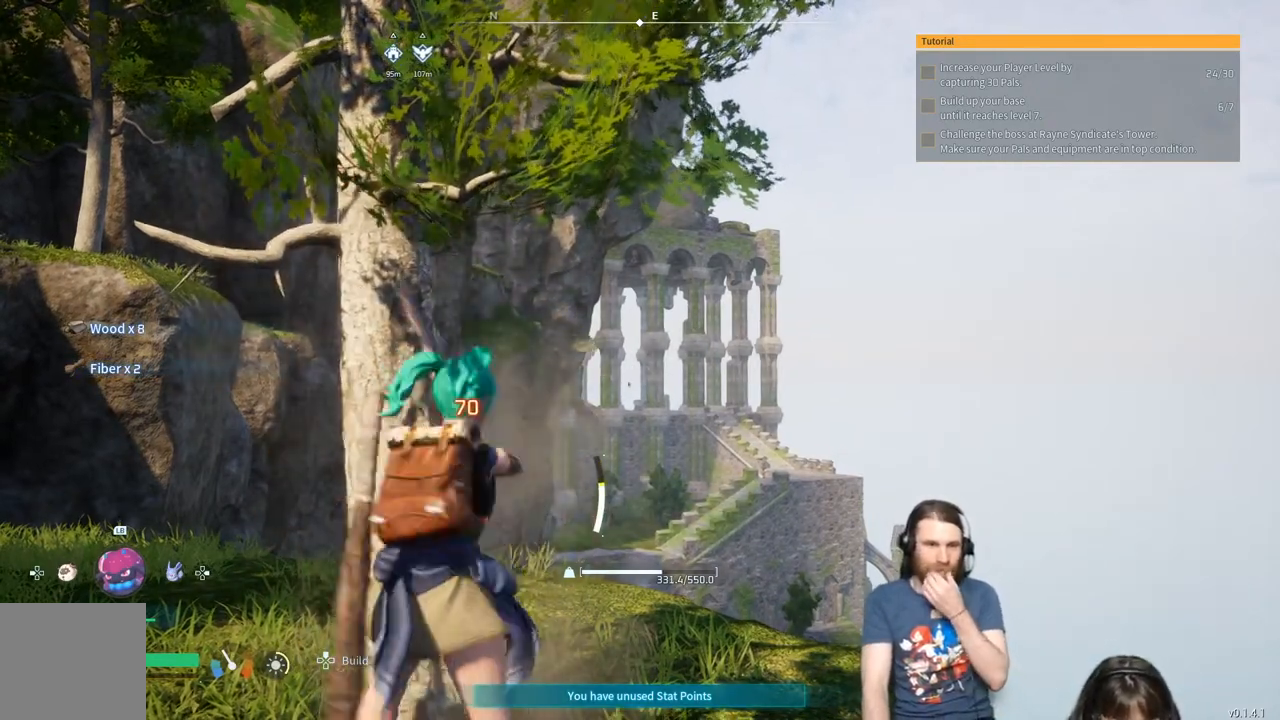
{"buttons": ["R2"], "left_stick": "center", "right_stick": "center", "events": []}
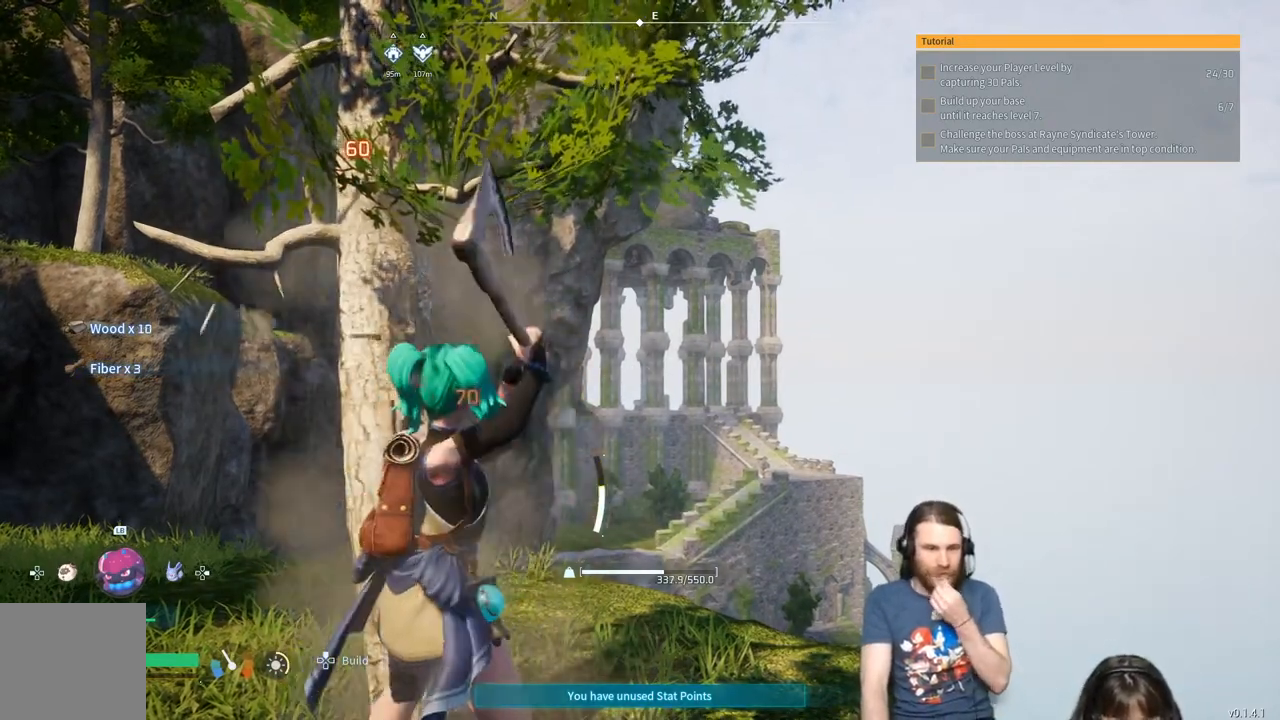
{"buttons": ["R2"], "left_stick": "center", "right_stick": "center", "events": []}
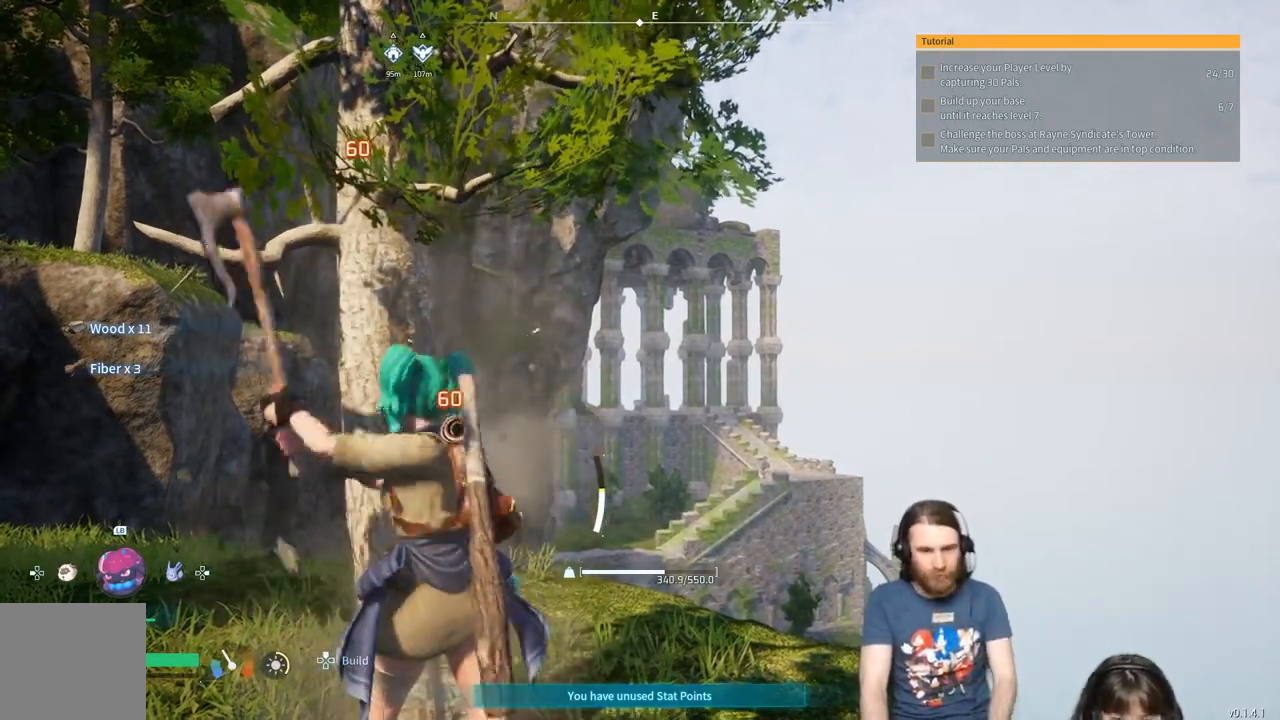
{"buttons": ["R2"], "left_stick": "center", "right_stick": "center", "events": []}
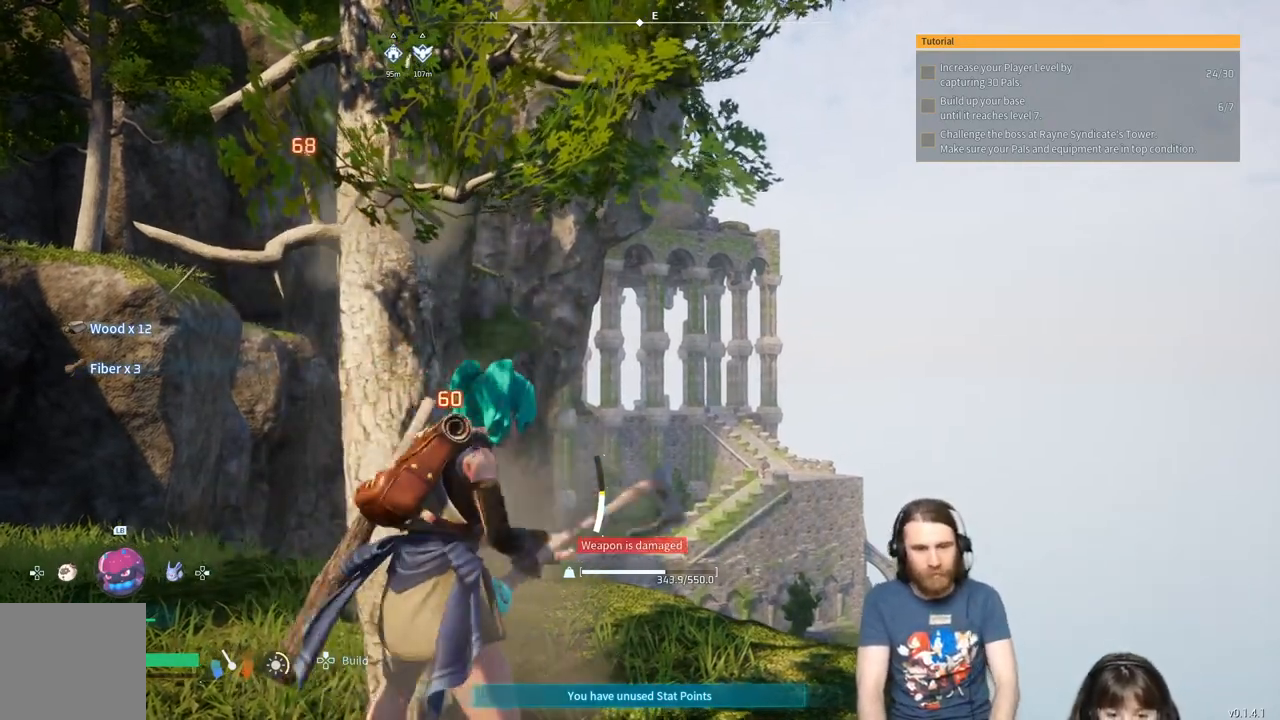
{"buttons": ["R2"], "left_stick": "center", "right_stick": "center", "events": []}
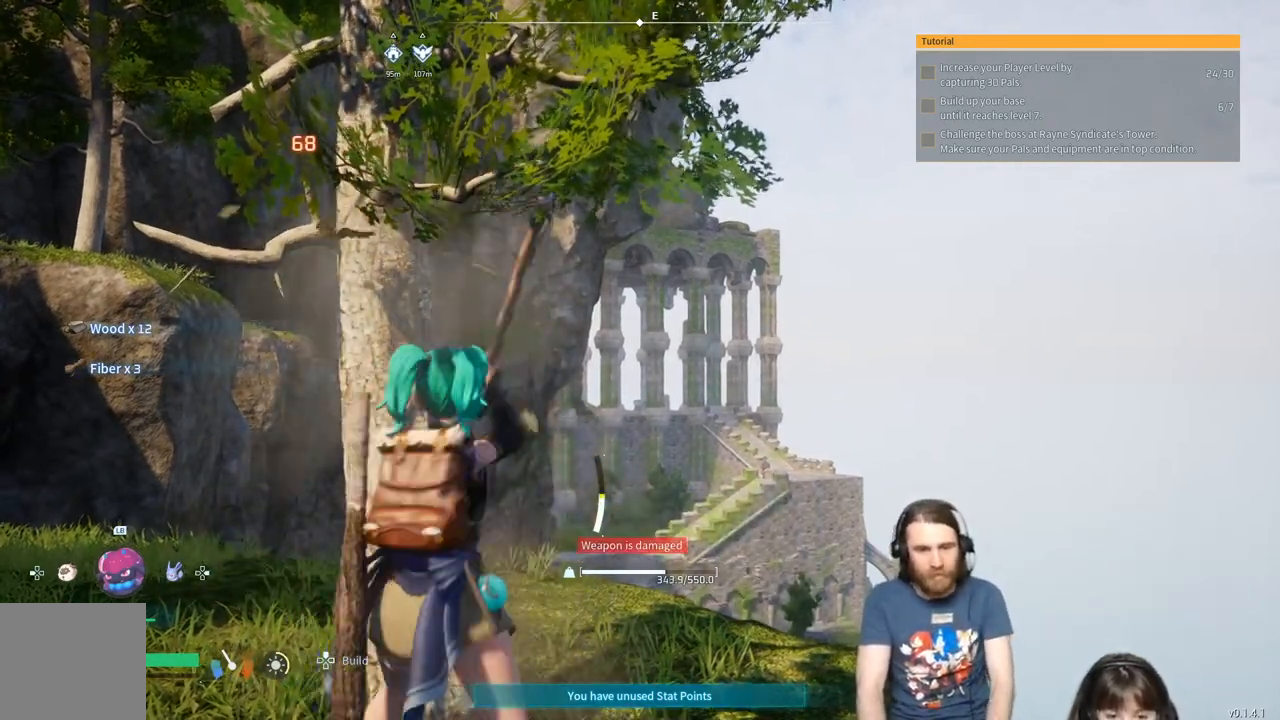
{"buttons": ["R2"], "left_stick": "center", "right_stick": "center", "events": []}
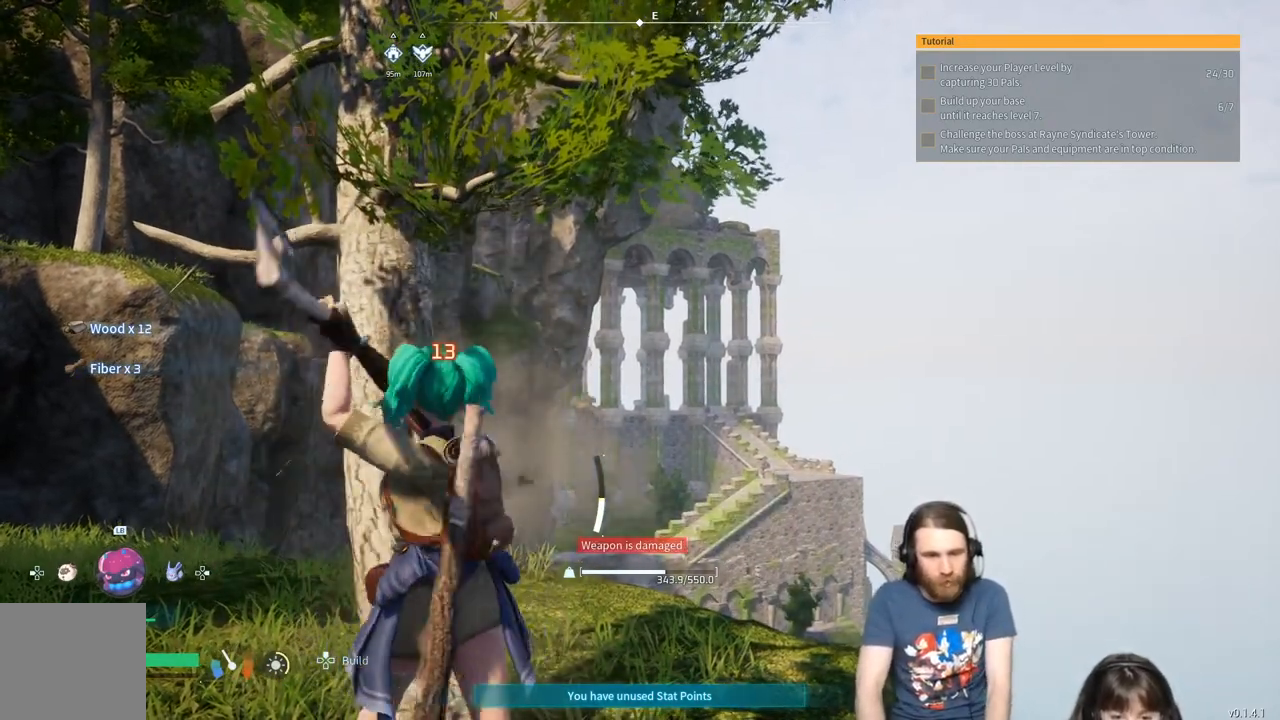
{"buttons": ["R2"], "left_stick": "center", "right_stick": "center", "events": []}
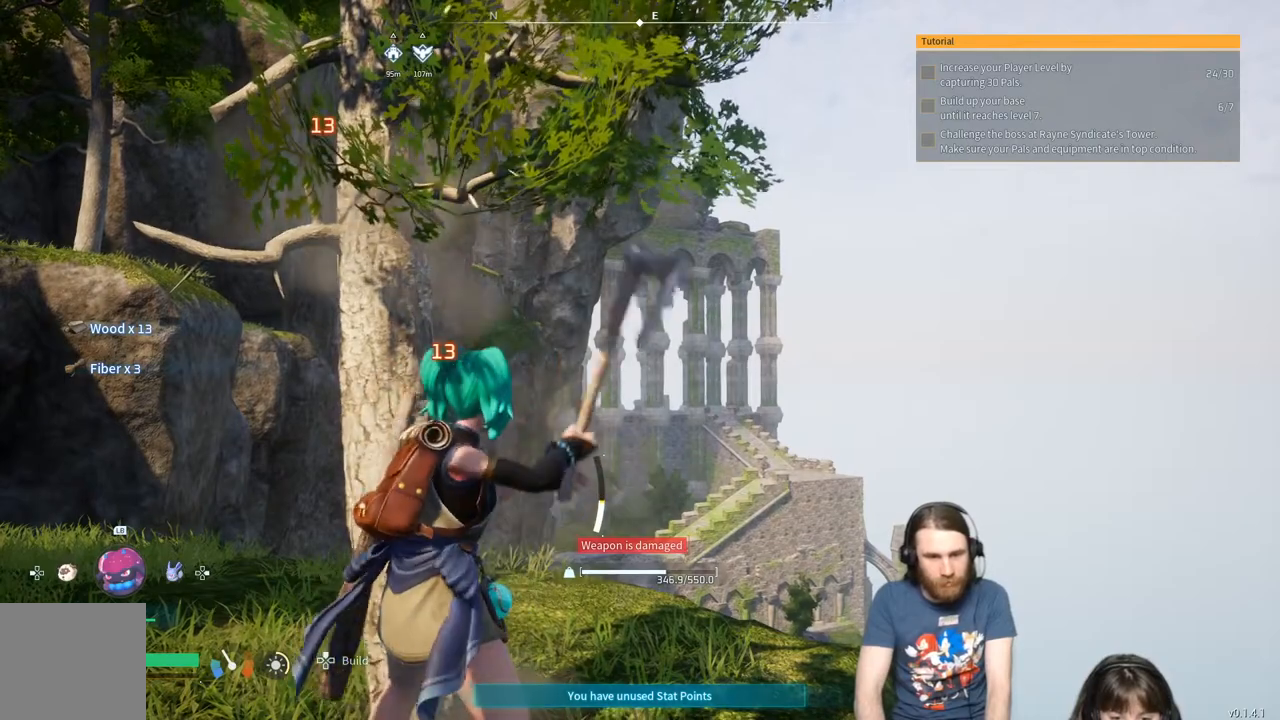
{"buttons": ["R2"], "left_stick": "center", "right_stick": "center", "events": []}
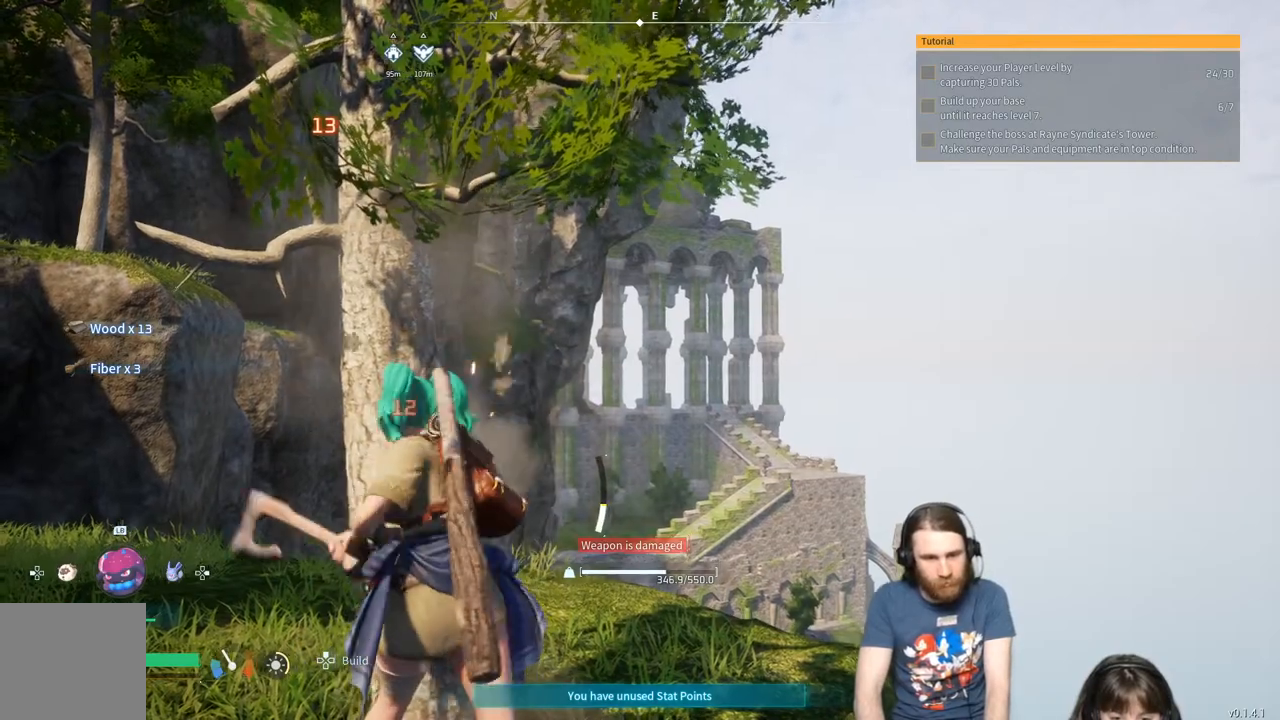
{"buttons": ["R2"], "left_stick": "center", "right_stick": "center", "events": []}
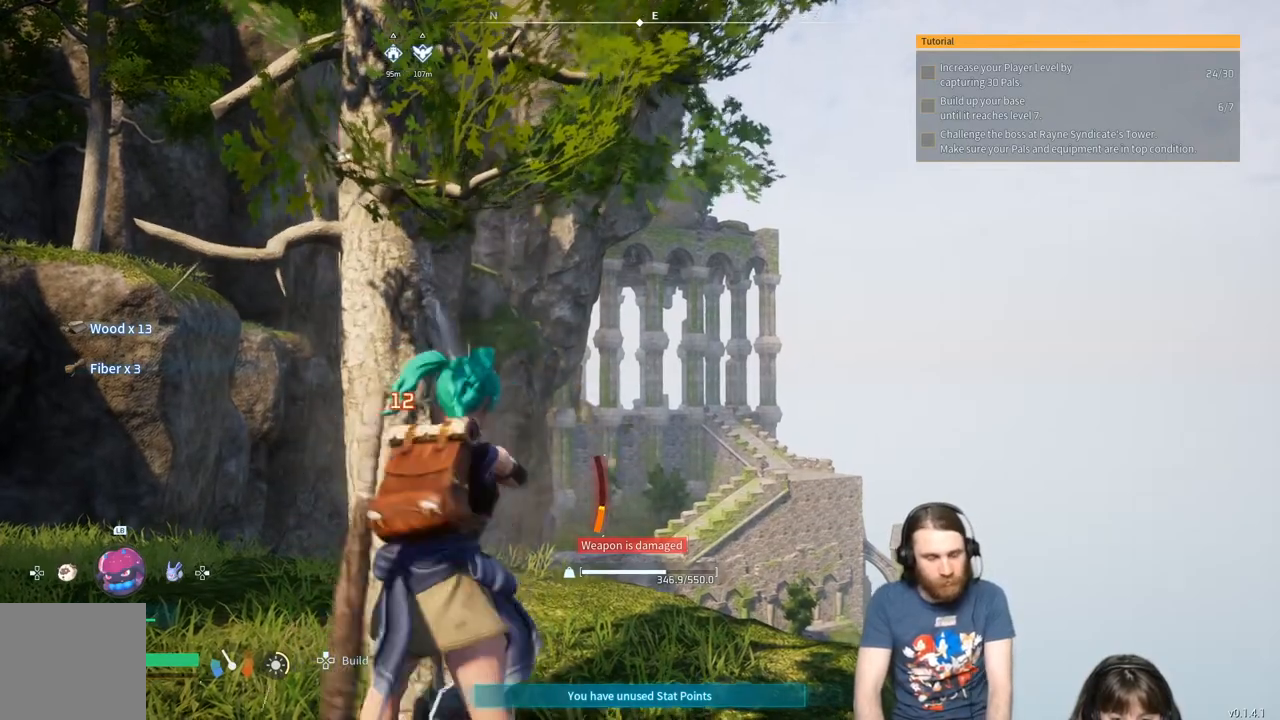
{"buttons": ["R2"], "left_stick": "center", "right_stick": "center", "events": []}
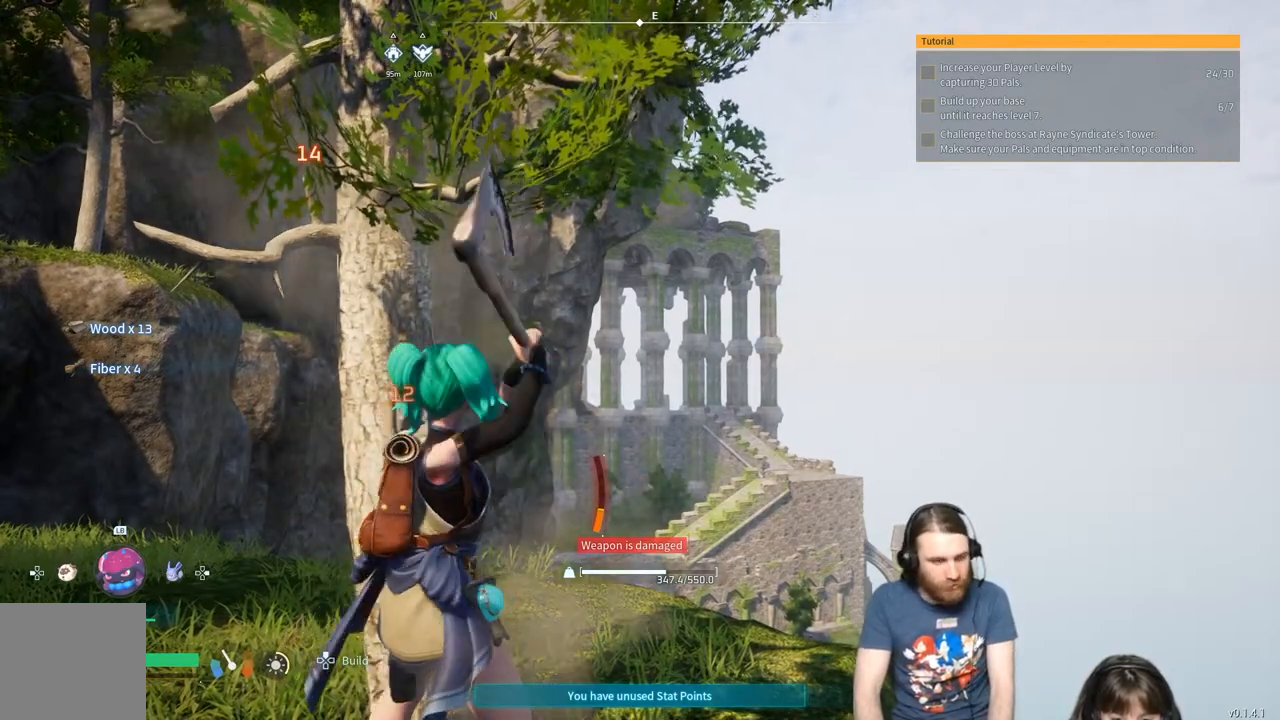
{"buttons": ["R2"], "left_stick": "center", "right_stick": "center", "events": []}